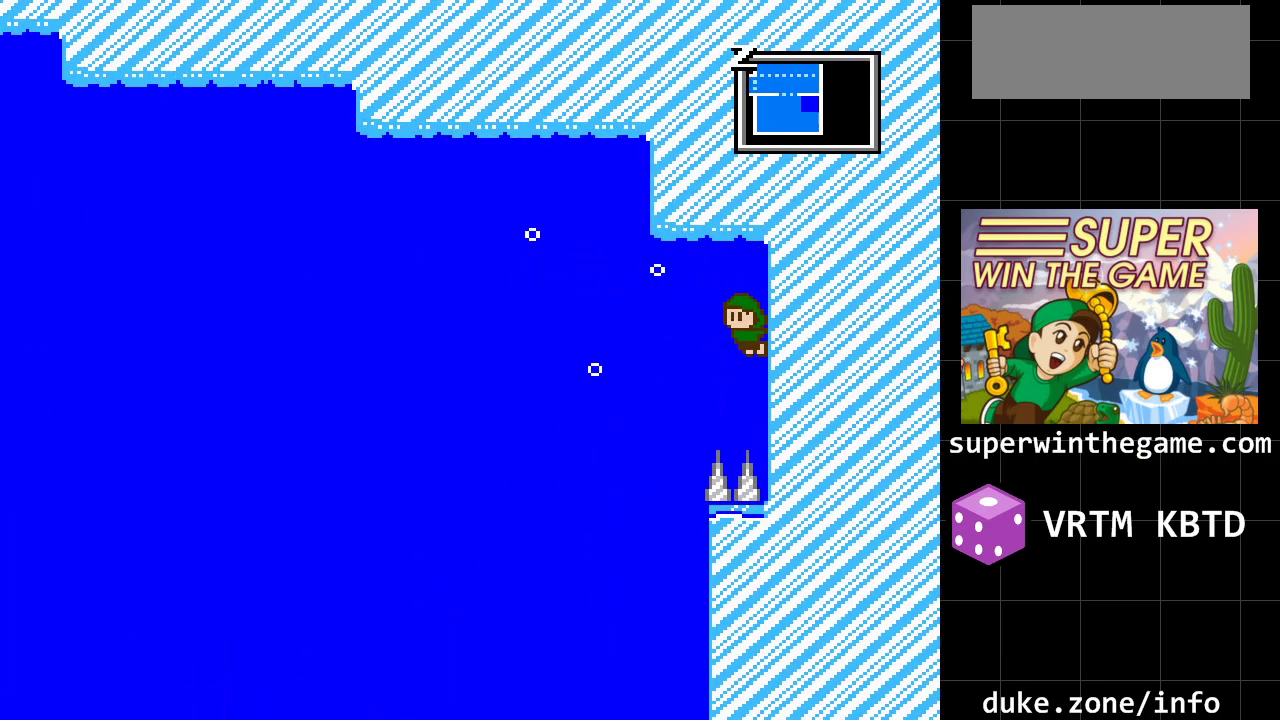
Gameplay with a controller (Xbox layout); each line is a JSON object with the inputs held at the frame after it. "events" lists button and stick changes between this image and that frame as [ms after this image, input, new state], when the widget could be followed in between. Not read: L1 L2 L3 R1 R2 R3.
{"buttons": ["A", "DPAD_LEFT"], "events": [[133, "A", "down"], [167, "DPAD_RIGHT", "up"], [167, "DPAD_UP", "down"], [200, "DPAD_LEFT", "down"], [233, "DPAD_UP", "up"]]}
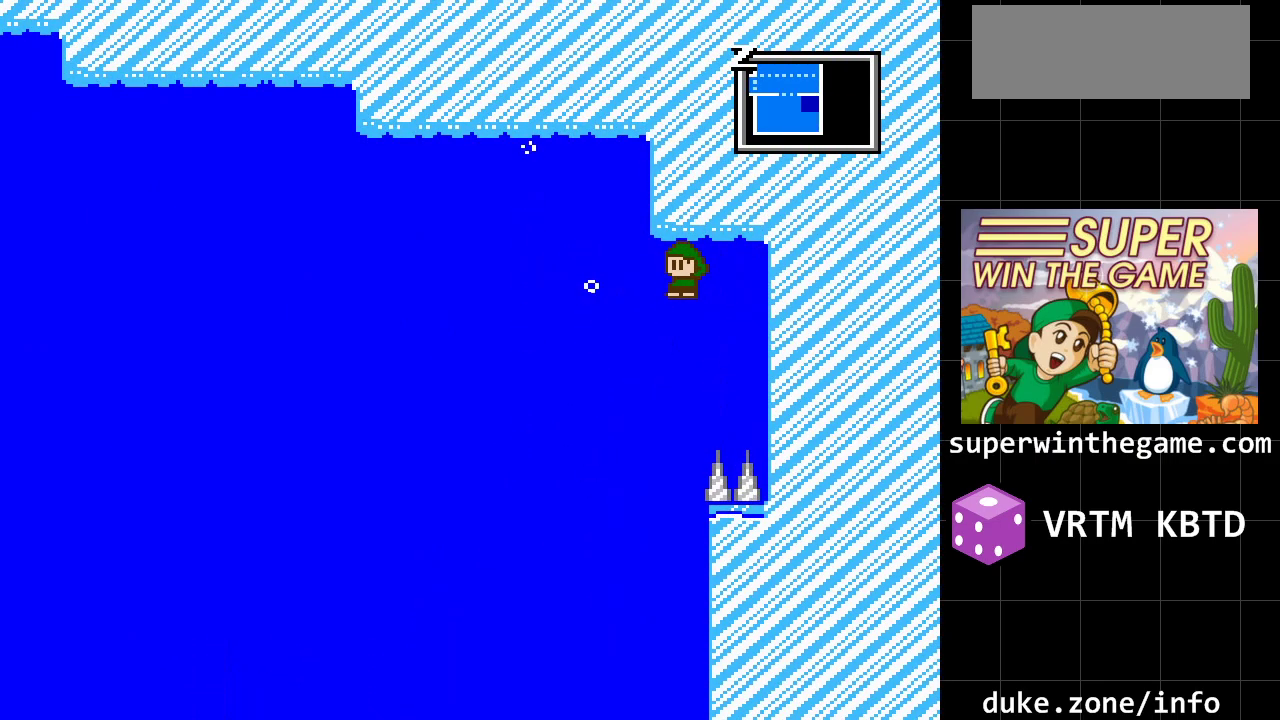
{"buttons": ["A"], "events": [[83, "A", "up"], [267, "A", "down"], [500, "DPAD_LEFT", "up"]]}
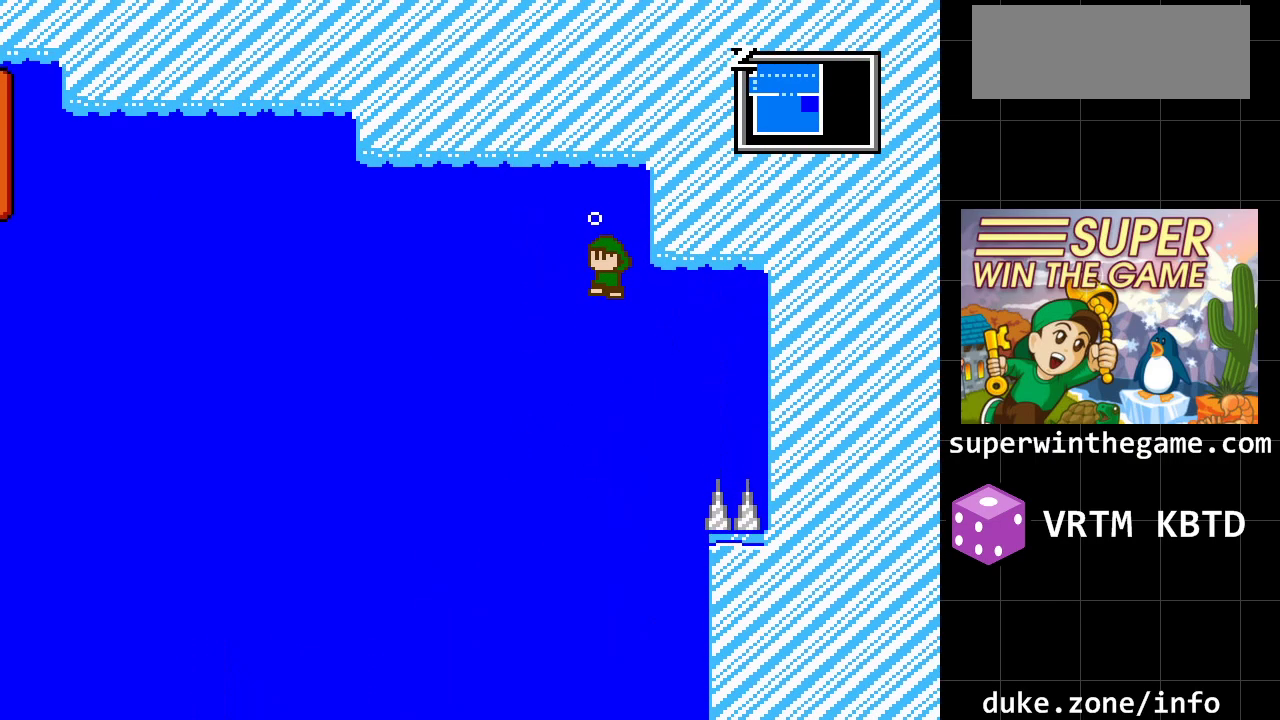
{"buttons": ["DPAD_RIGHT"], "events": [[100, "DPAD_RIGHT", "down"], [250, "A", "up"]]}
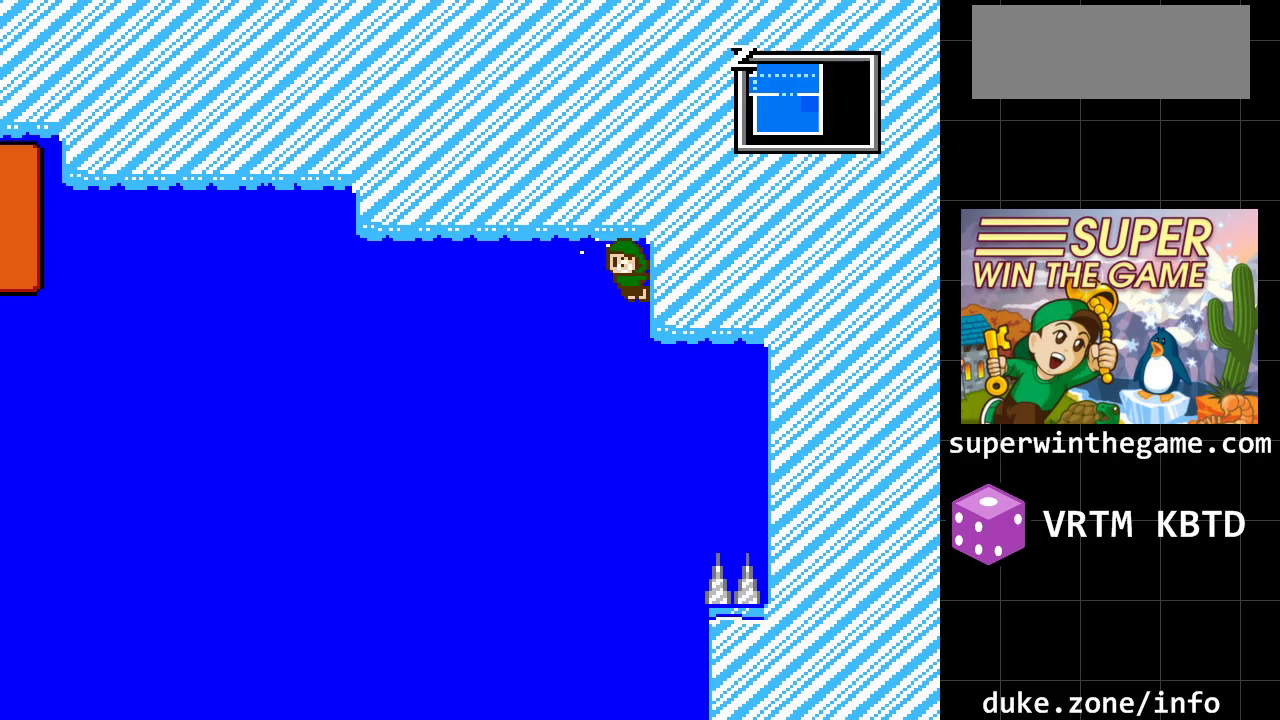
{"buttons": ["DPAD_RIGHT"], "events": []}
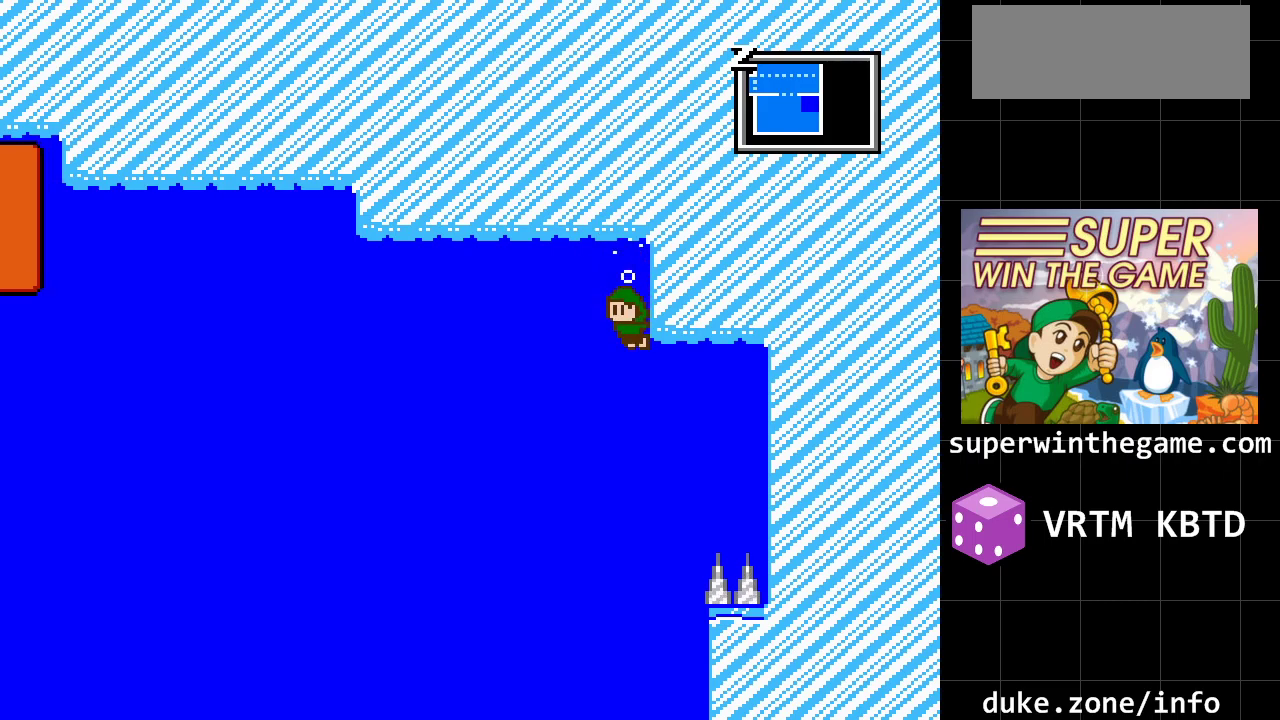
{"buttons": ["A", "DPAD_LEFT"], "events": [[17, "DPAD_LEFT", "down"], [17, "DPAD_RIGHT", "up"], [50, "A", "down"]]}
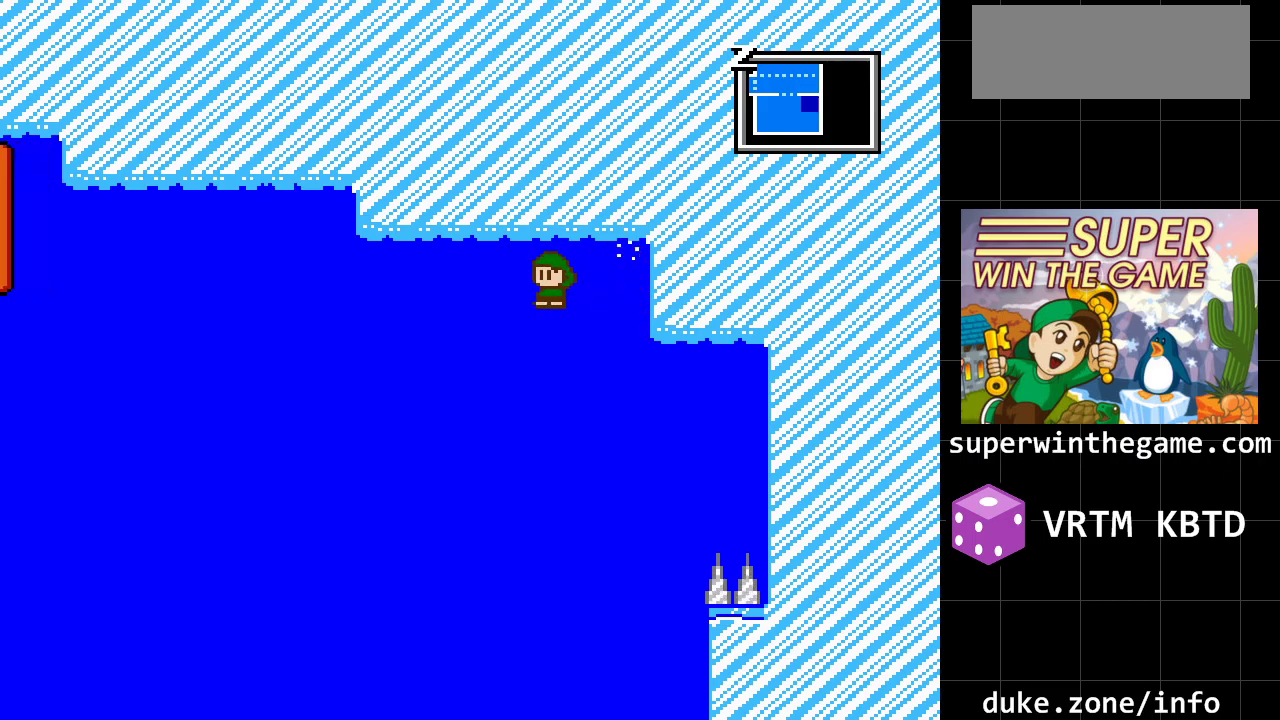
{"buttons": ["DPAD_LEFT"], "events": [[283, "A", "up"]]}
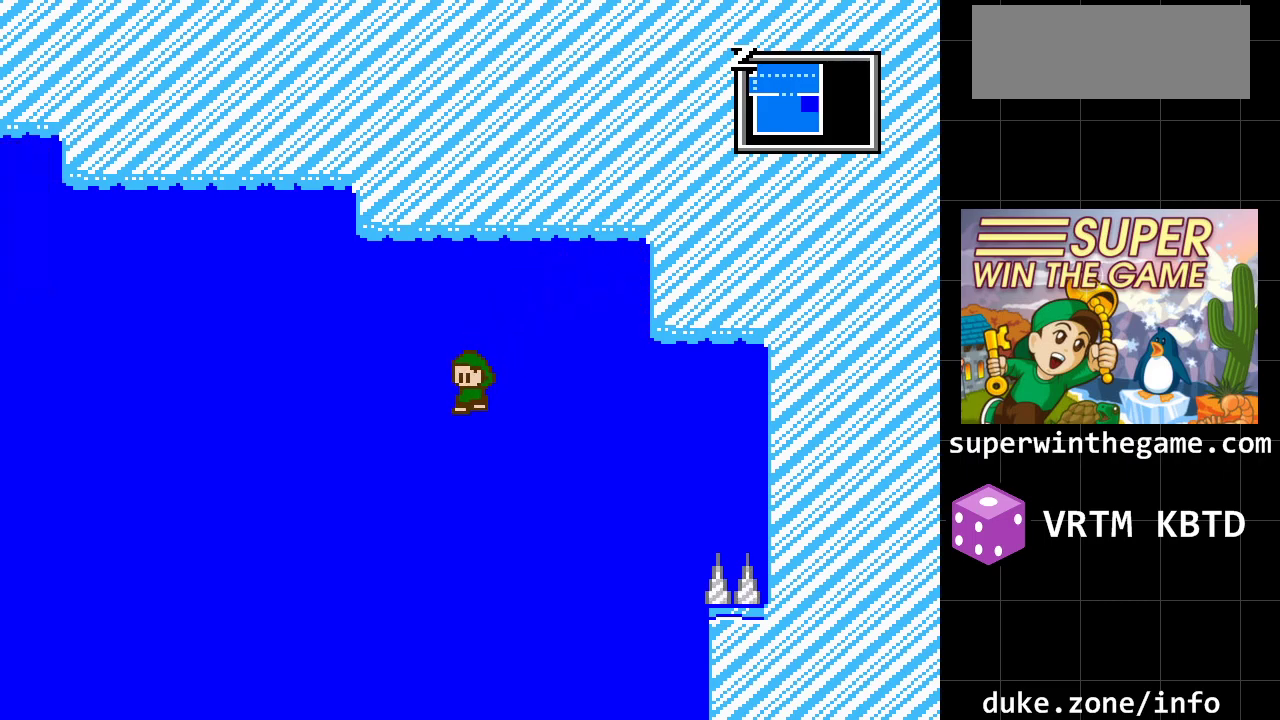
{"buttons": ["A", "DPAD_LEFT"], "events": [[133, "A", "down"]]}
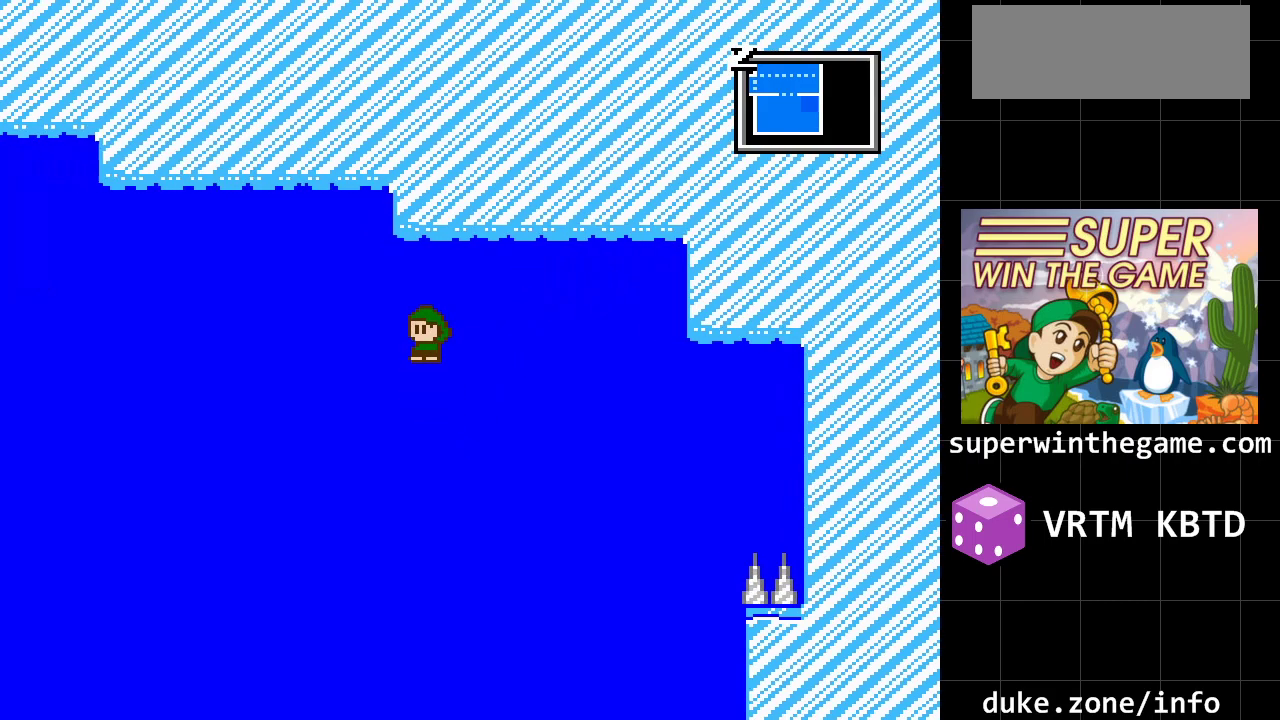
{"buttons": ["A", "DPAD_DOWN", "DPAD_RIGHT"], "events": [[433, "DPAD_DOWN", "down"], [467, "DPAD_LEFT", "up"], [500, "DPAD_RIGHT", "down"]]}
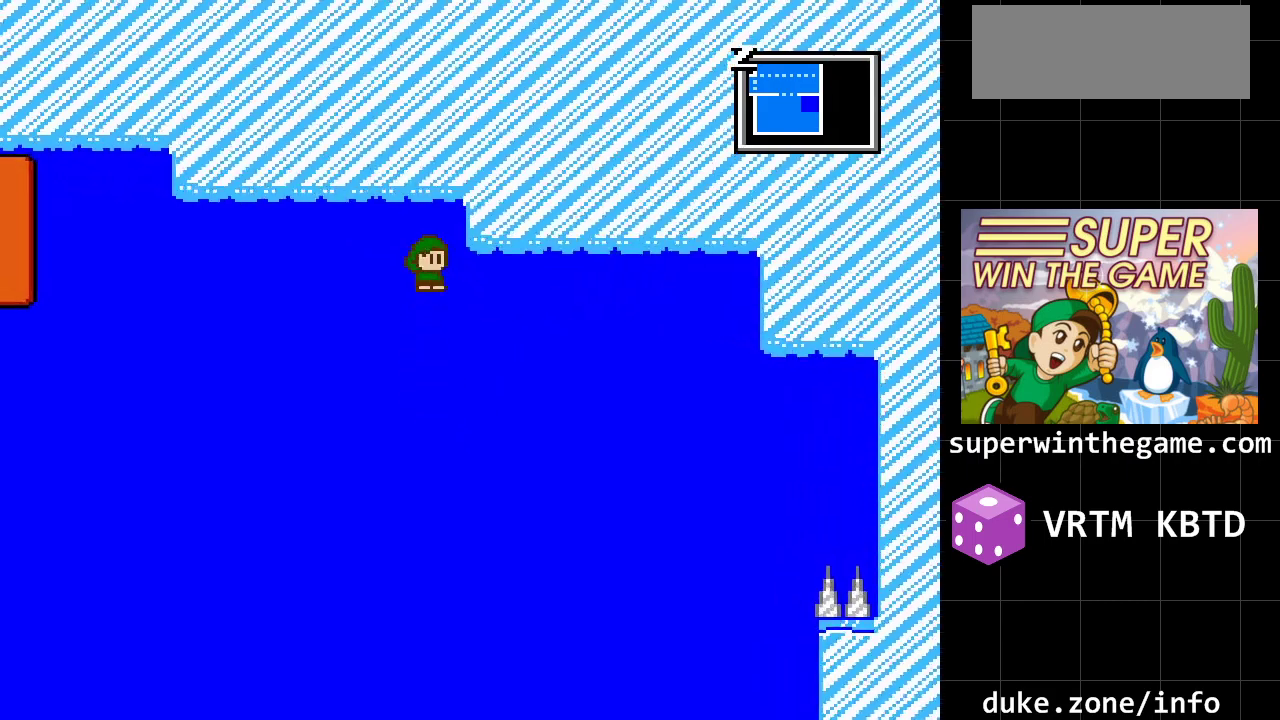
{"buttons": ["A", "DPAD_LEFT"], "events": [[33, "DPAD_DOWN", "up"], [133, "A", "up"], [267, "A", "down"], [267, "DPAD_LEFT", "down"], [267, "DPAD_RIGHT", "up"]]}
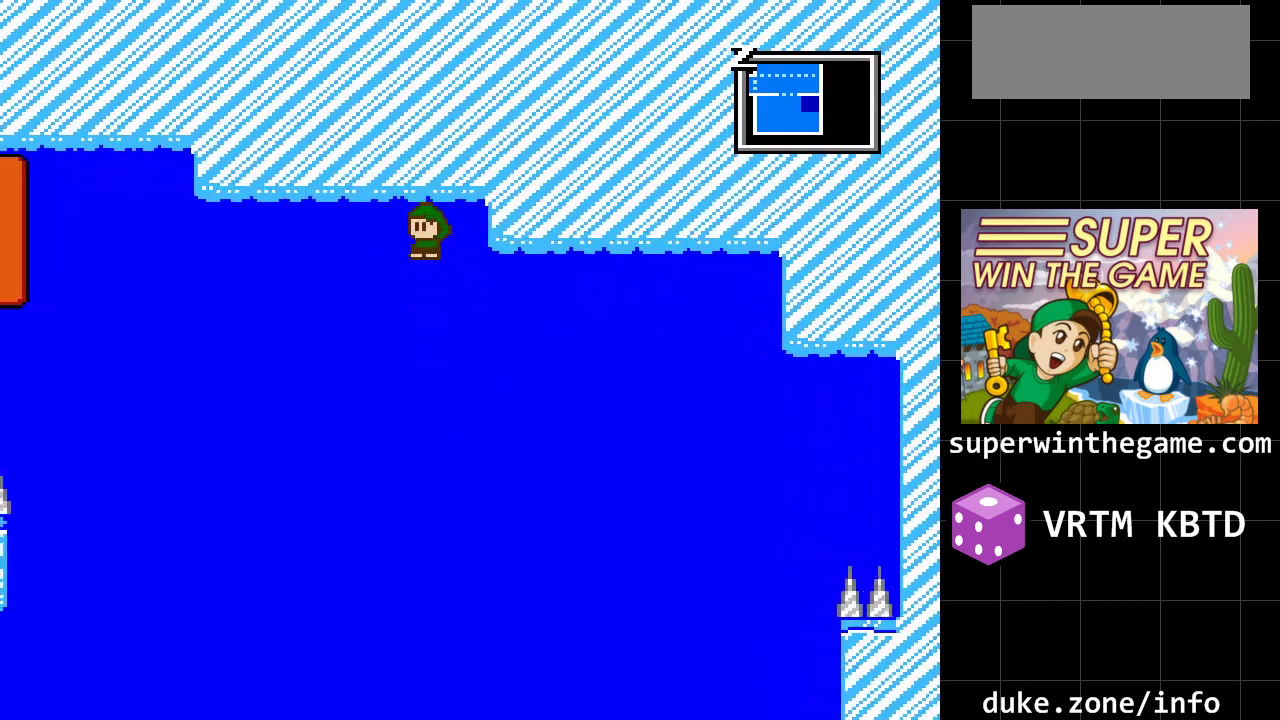
{"buttons": ["DPAD_LEFT"], "events": [[467, "A", "up"]]}
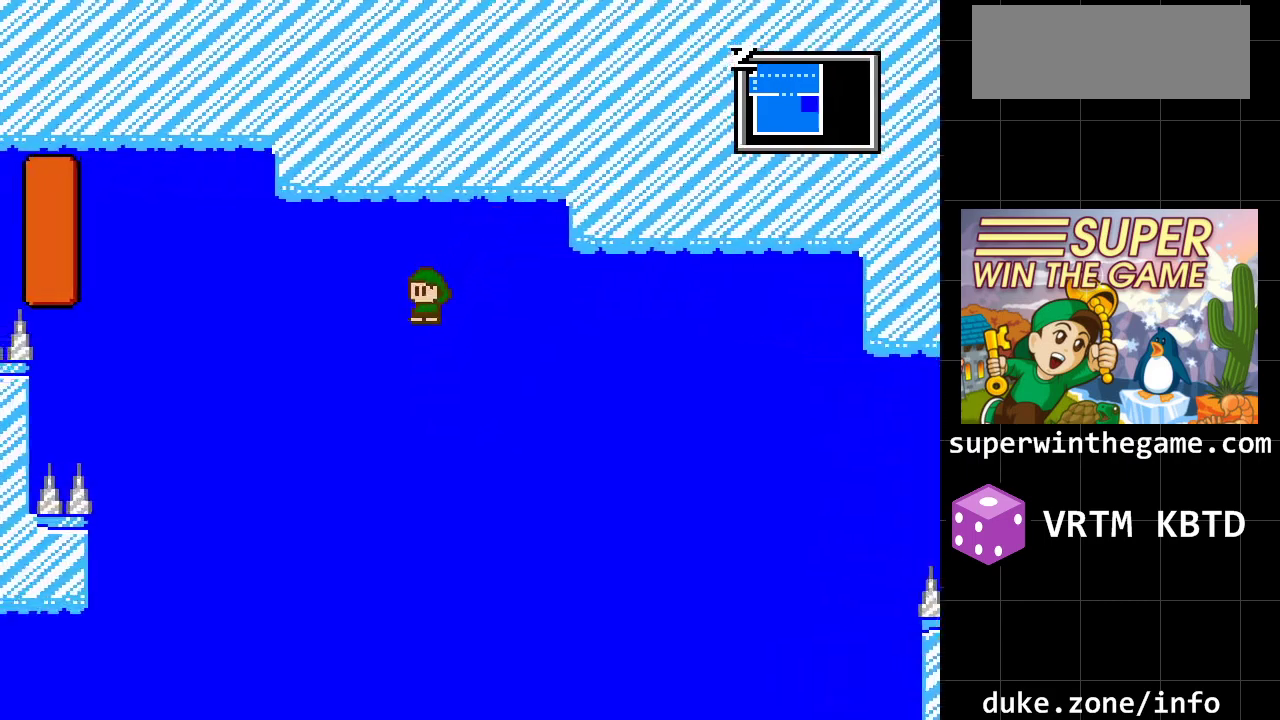
{"buttons": ["A", "DPAD_LEFT"], "events": [[383, "A", "down"]]}
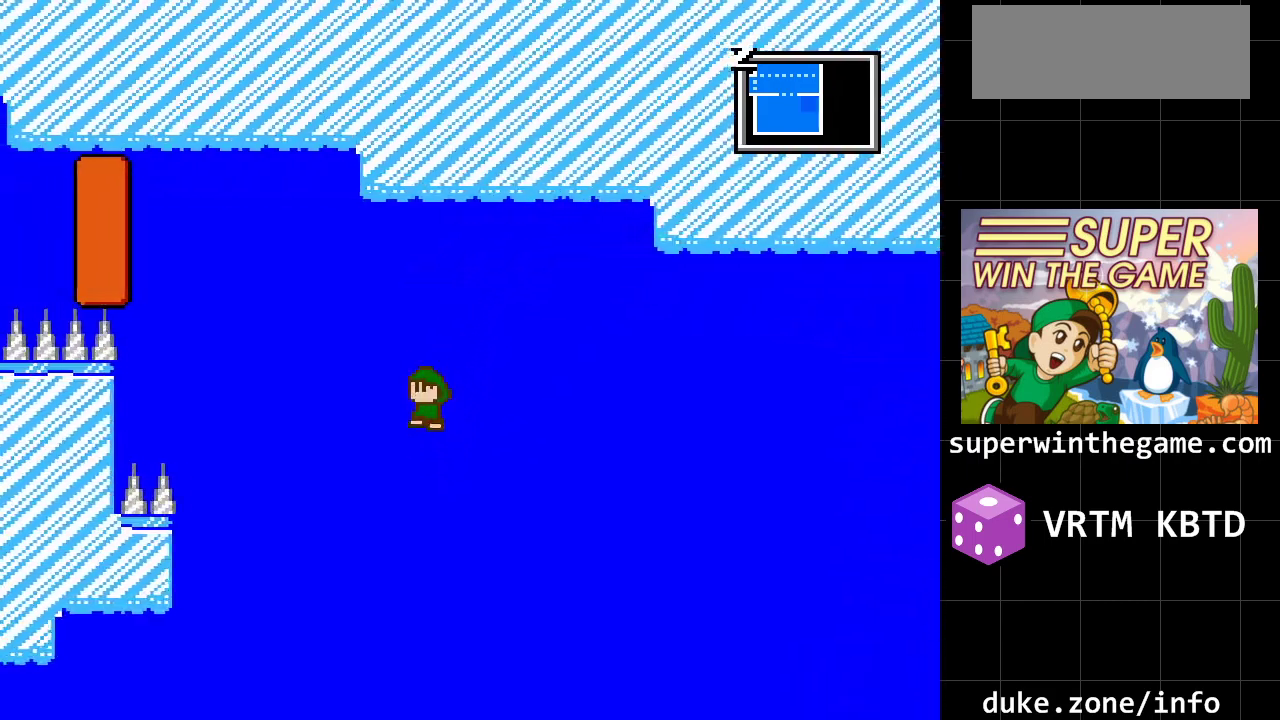
{"buttons": ["A", "DPAD_LEFT"], "events": []}
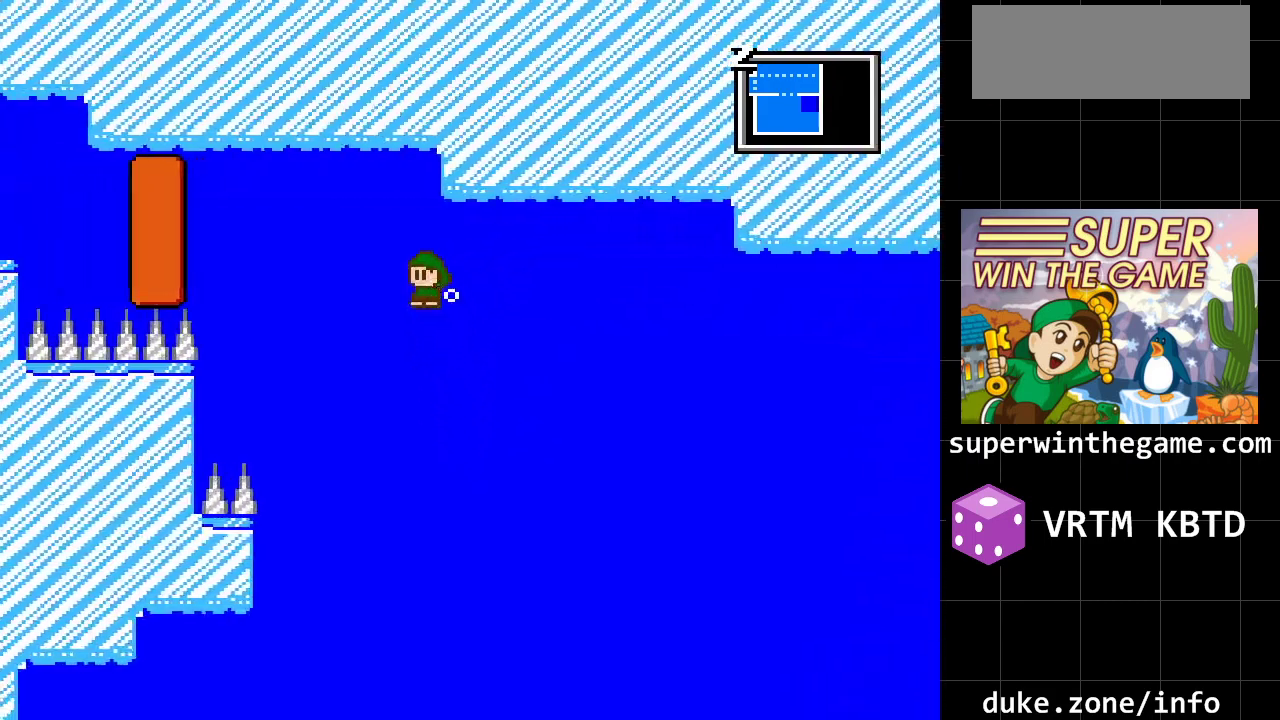
{"buttons": ["A", "DPAD_LEFT"], "events": []}
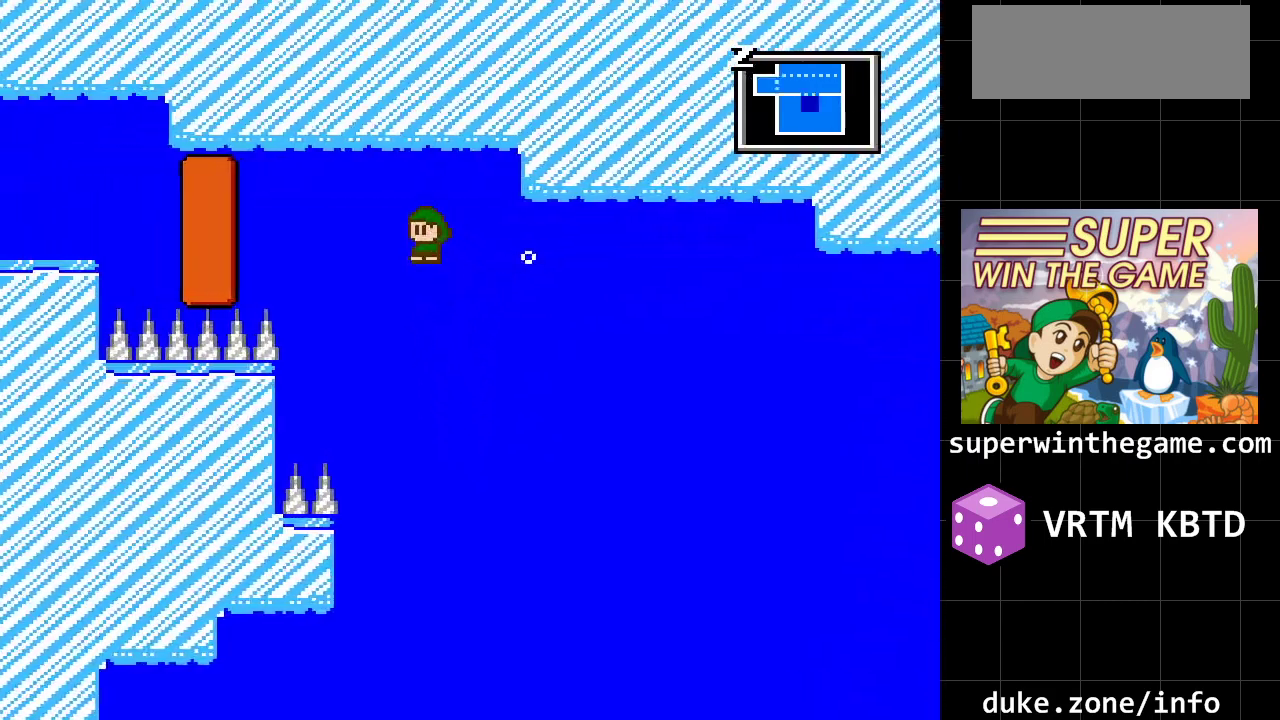
{"buttons": ["A", "DPAD_LEFT"], "events": []}
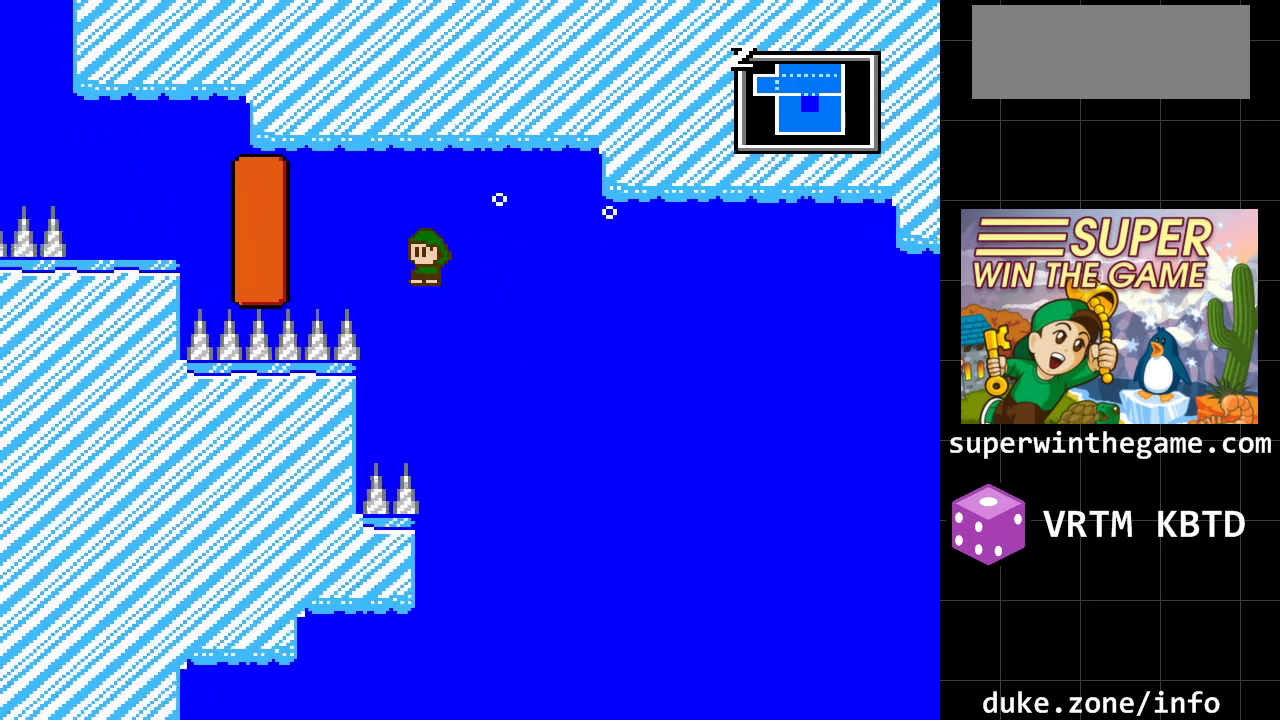
{"buttons": ["A", "DPAD_LEFT"], "events": [[200, "DPAD_LEFT", "up"], [500, "DPAD_LEFT", "down"]]}
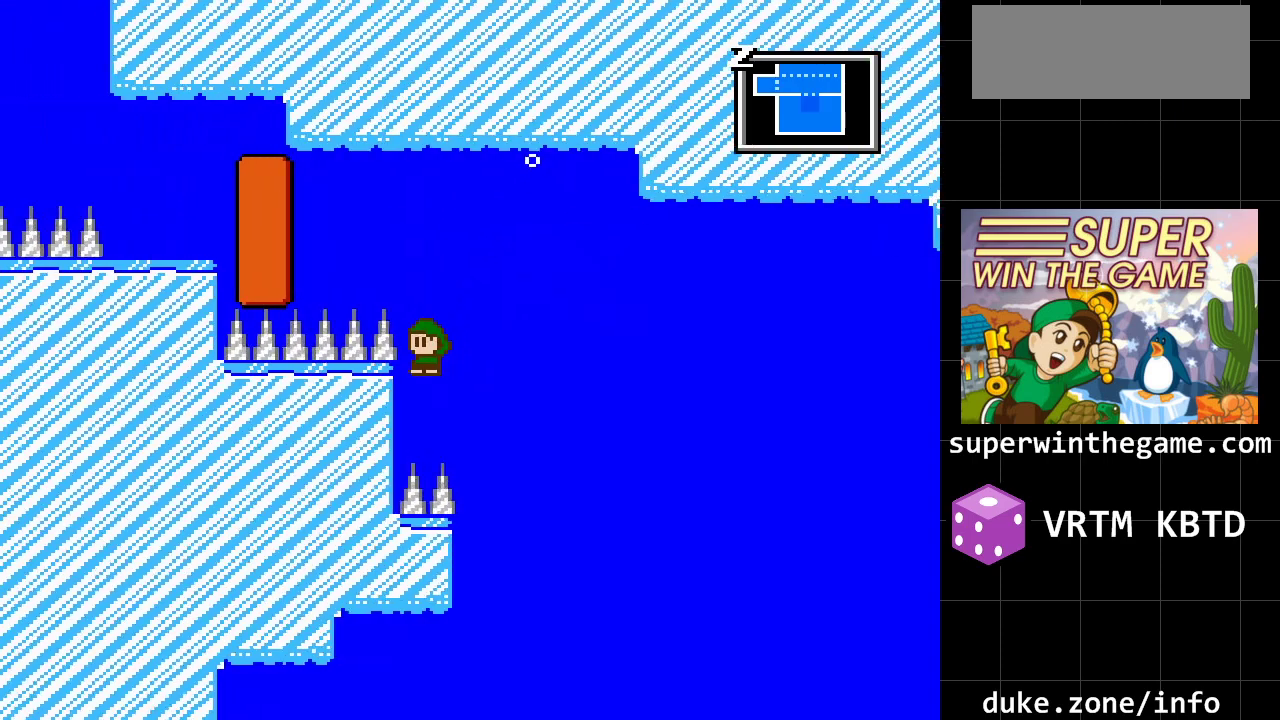
{"buttons": [], "events": [[117, "A", "up"], [383, "A", "down"], [500, "A", "up"], [500, "DPAD_LEFT", "up"]]}
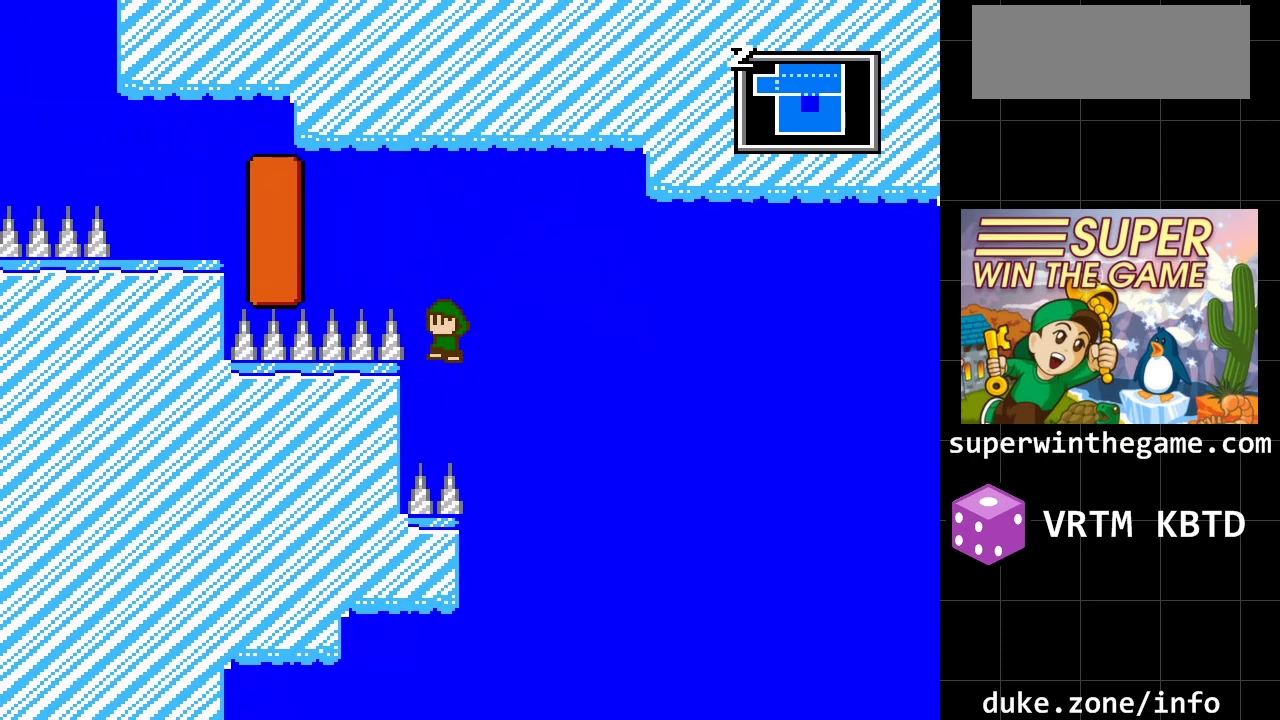
{"buttons": [], "events": []}
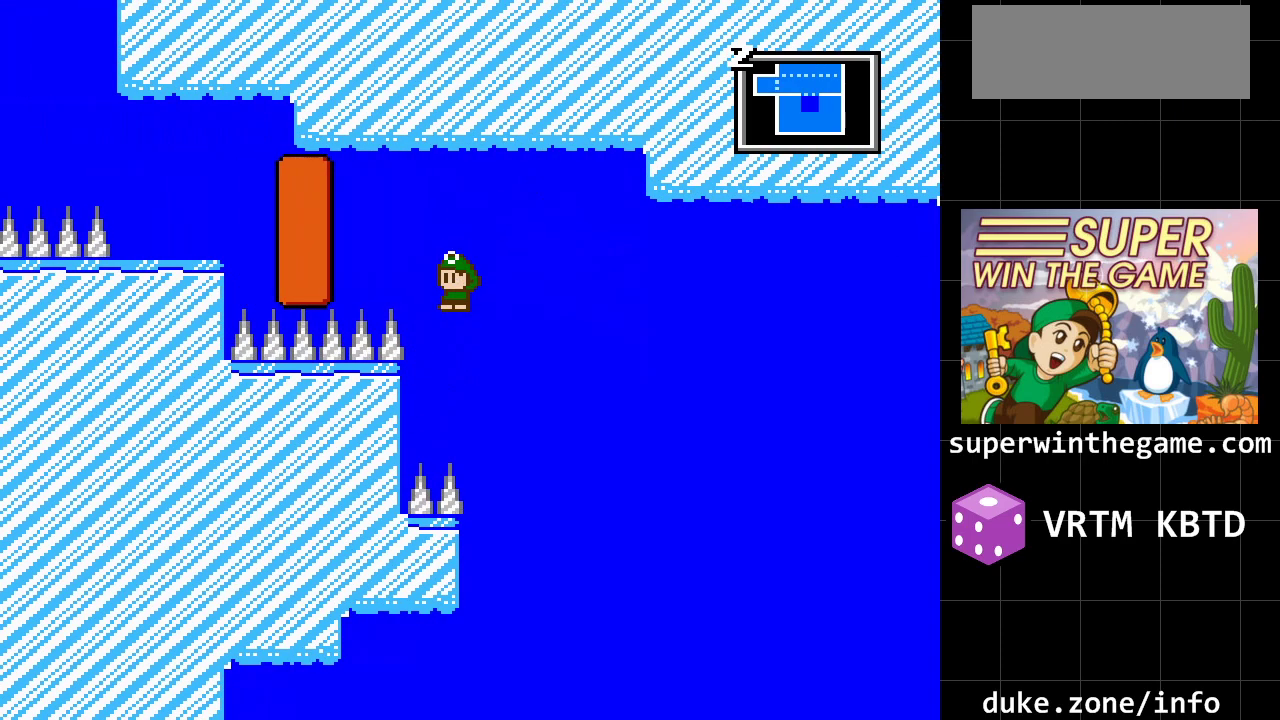
{"buttons": ["A", "DPAD_LEFT"], "events": [[183, "DPAD_LEFT", "down"], [500, "A", "down"]]}
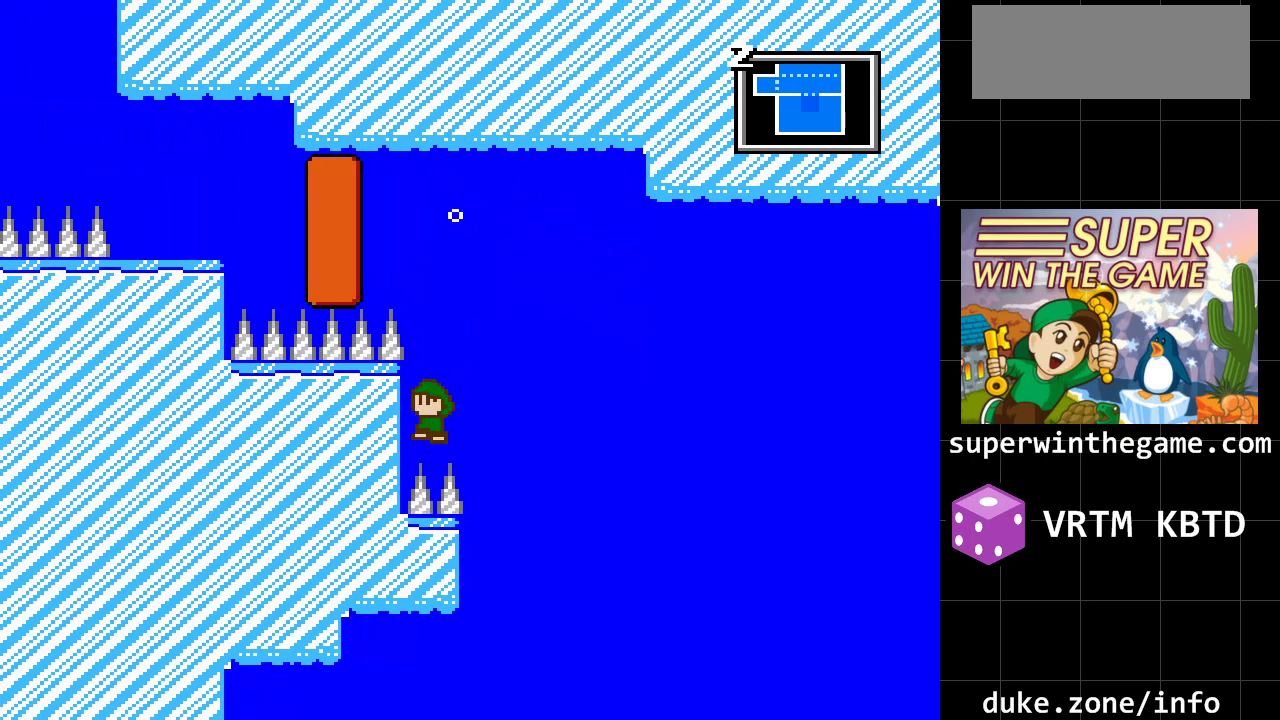
{"buttons": ["DPAD_RIGHT"], "events": [[117, "A", "up"], [417, "DPAD_LEFT", "up"], [500, "DPAD_RIGHT", "down"]]}
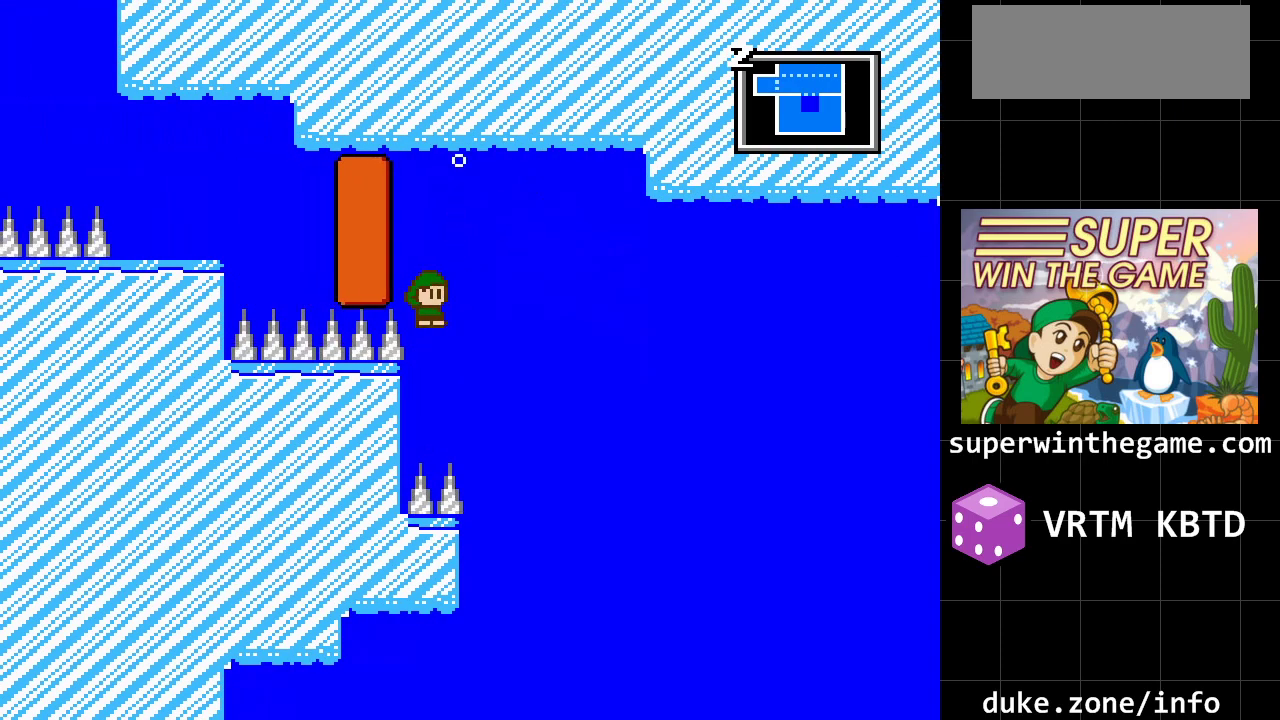
{"buttons": ["DPAD_LEFT"], "events": [[133, "DPAD_RIGHT", "up"], [200, "DPAD_LEFT", "down"], [300, "DPAD_LEFT", "up"], [450, "DPAD_LEFT", "down"]]}
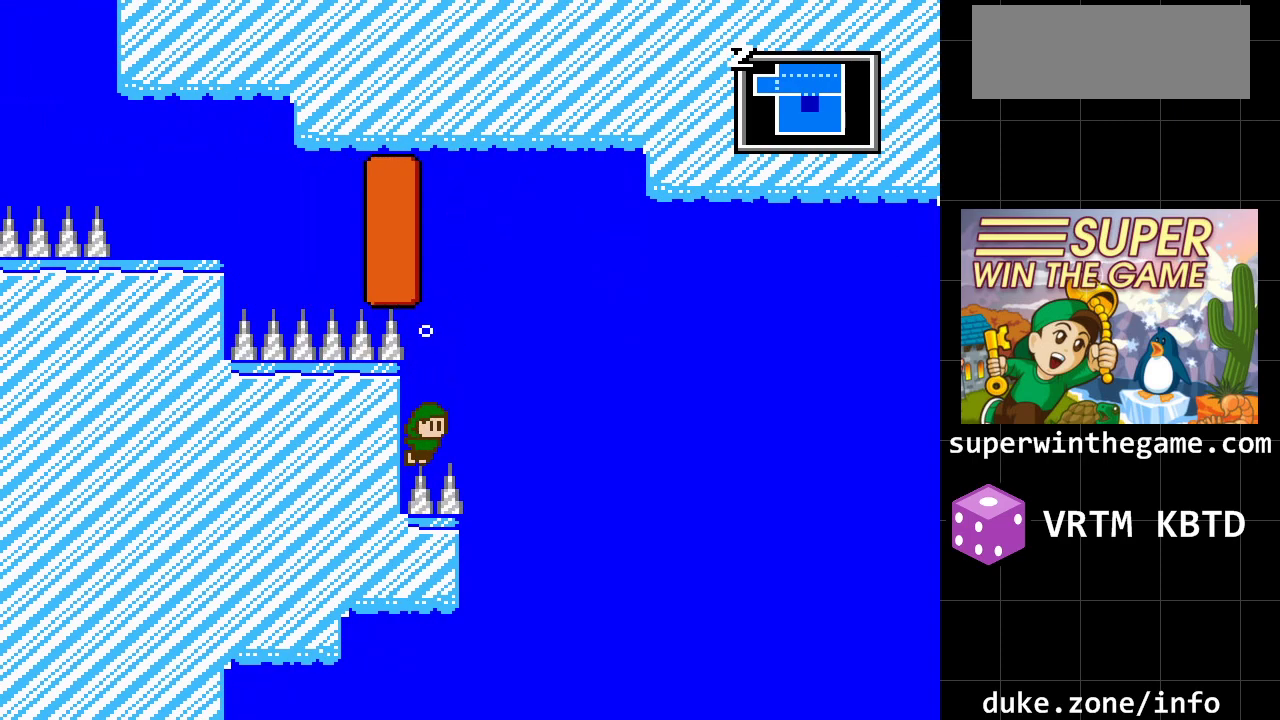
{"buttons": ["DPAD_LEFT"], "events": [[117, "A", "down"], [250, "A", "up"]]}
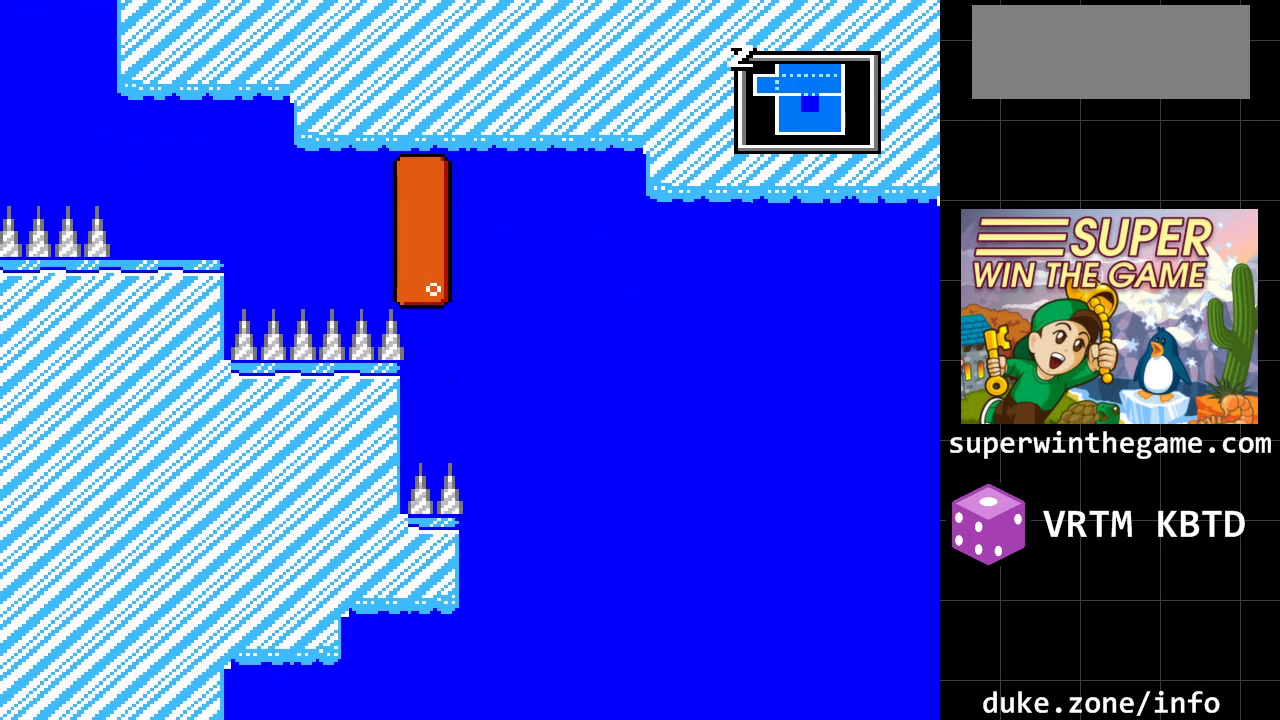
{"buttons": [], "events": [[67, "DPAD_LEFT", "up"]]}
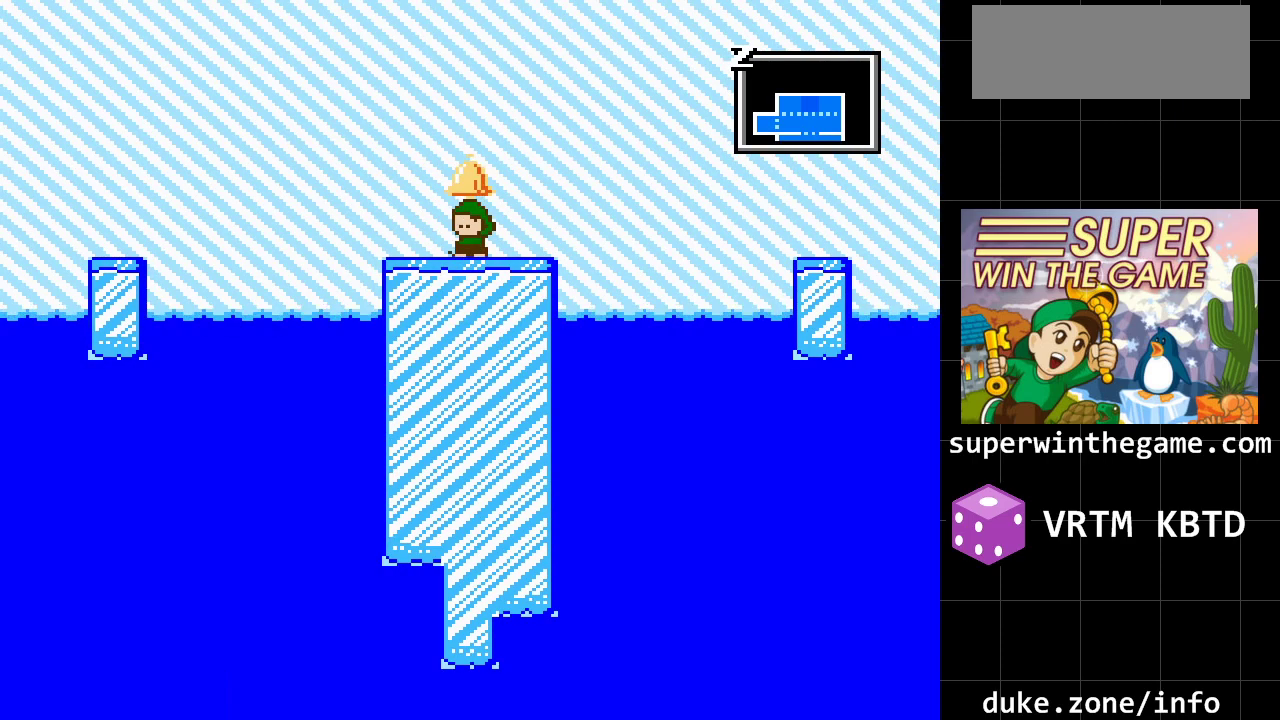
{"buttons": [], "events": [[83, "Z", "down"], [267, "Z", "up"]]}
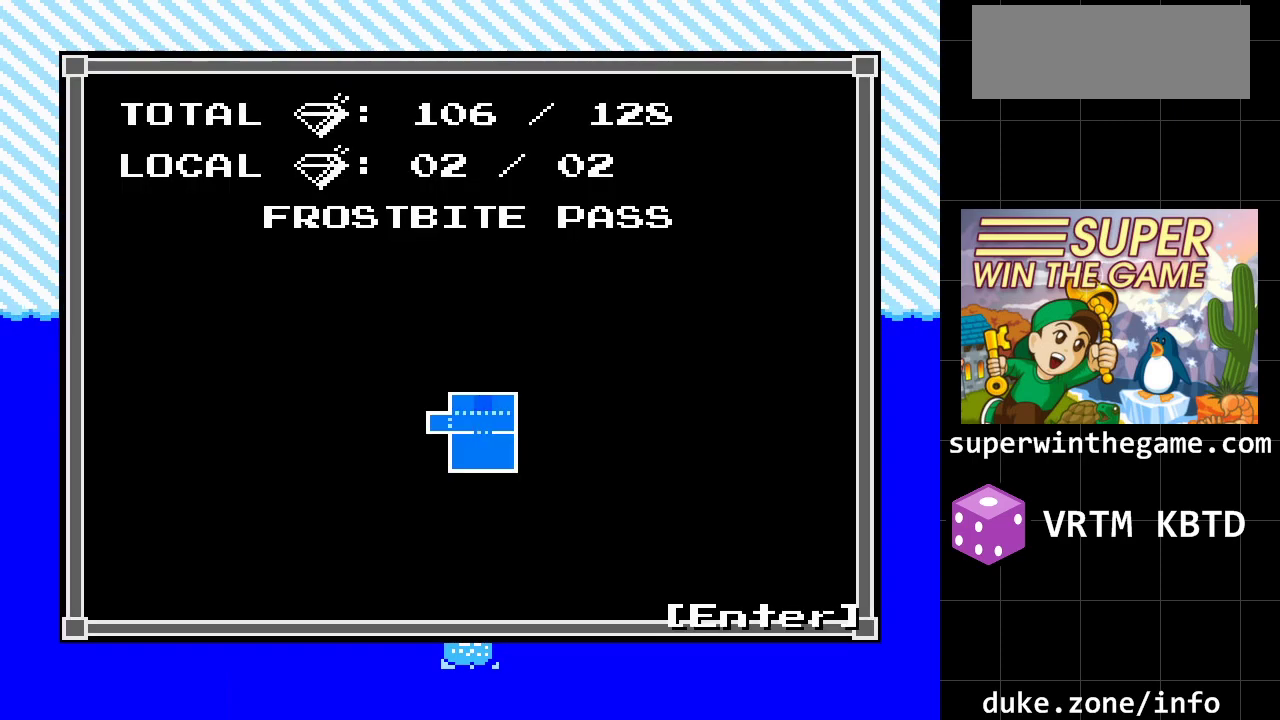
{"buttons": [], "events": []}
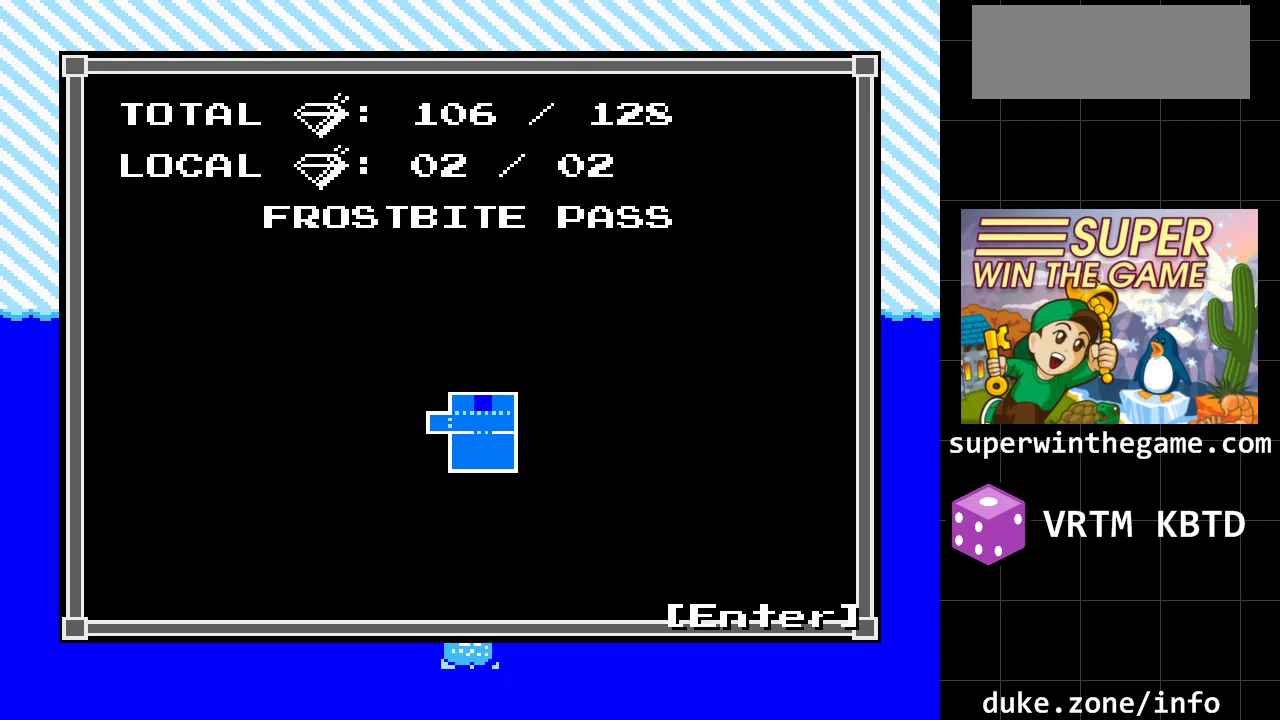
{"buttons": [], "events": []}